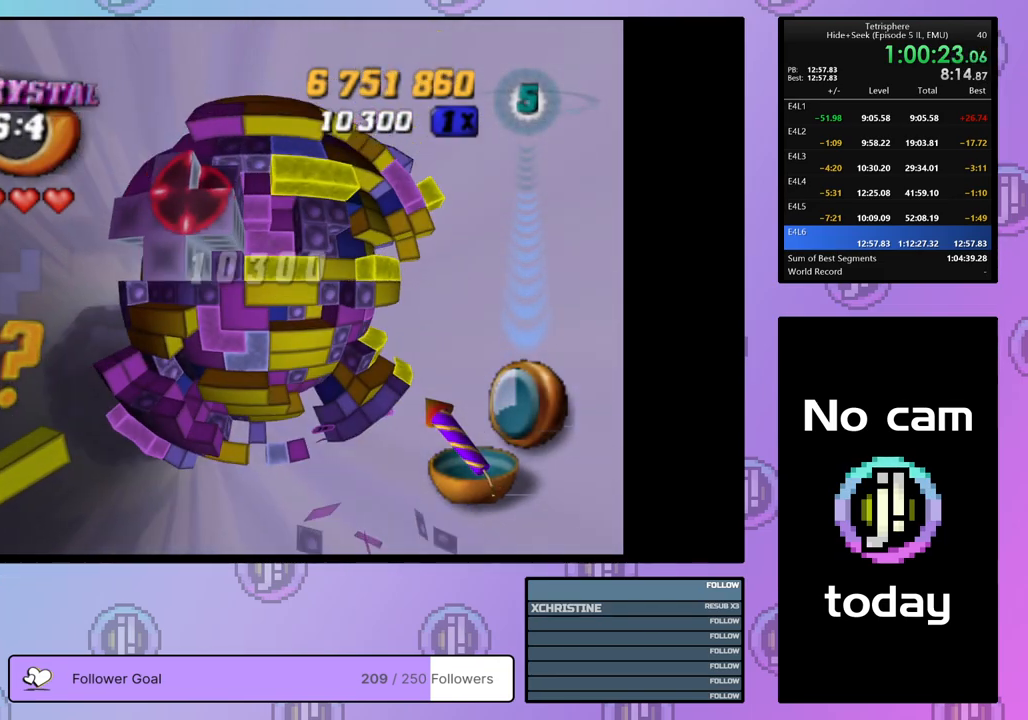
Gameplay with a controller (PlayStation layout); each line is a JSON object with the inputs held at the frame after it. "events" lists button and stick changes between this image and that frame as [ms after this image, input, new state], when the widget could be followed in between. Not read: left_stick.
{"buttons": ["DPAD_UP"], "right_stick": "center", "events": [[50, "DPAD_LEFT", "up"], [483, "DPAD_UP", "down"]]}
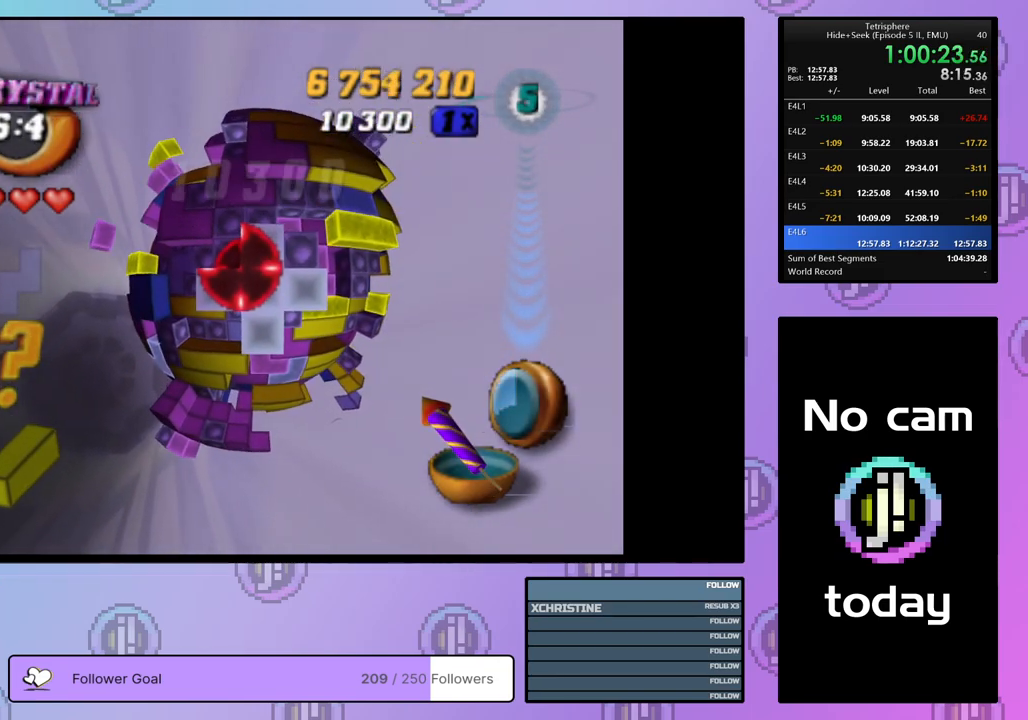
{"buttons": [], "right_stick": "center", "events": [[33, "DPAD_UP", "up"]]}
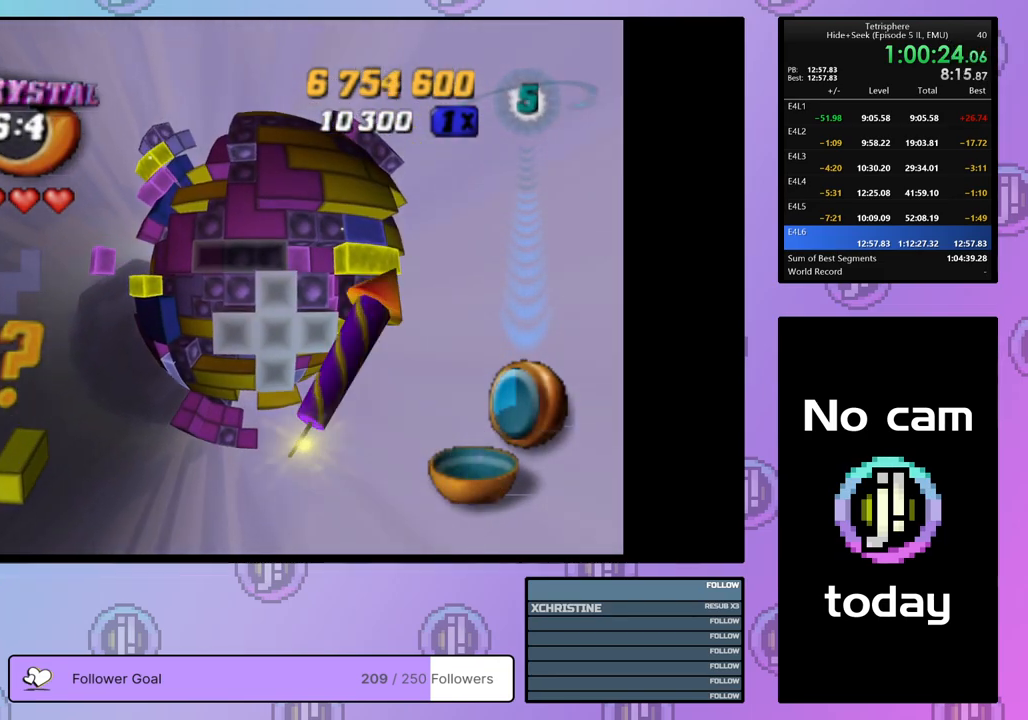
{"buttons": [], "right_stick": "center", "events": [[50, "DPAD_UP", "down"], [283, "DPAD_UP", "up"], [383, "DPAD_RIGHT", "down"], [467, "DPAD_RIGHT", "up"]]}
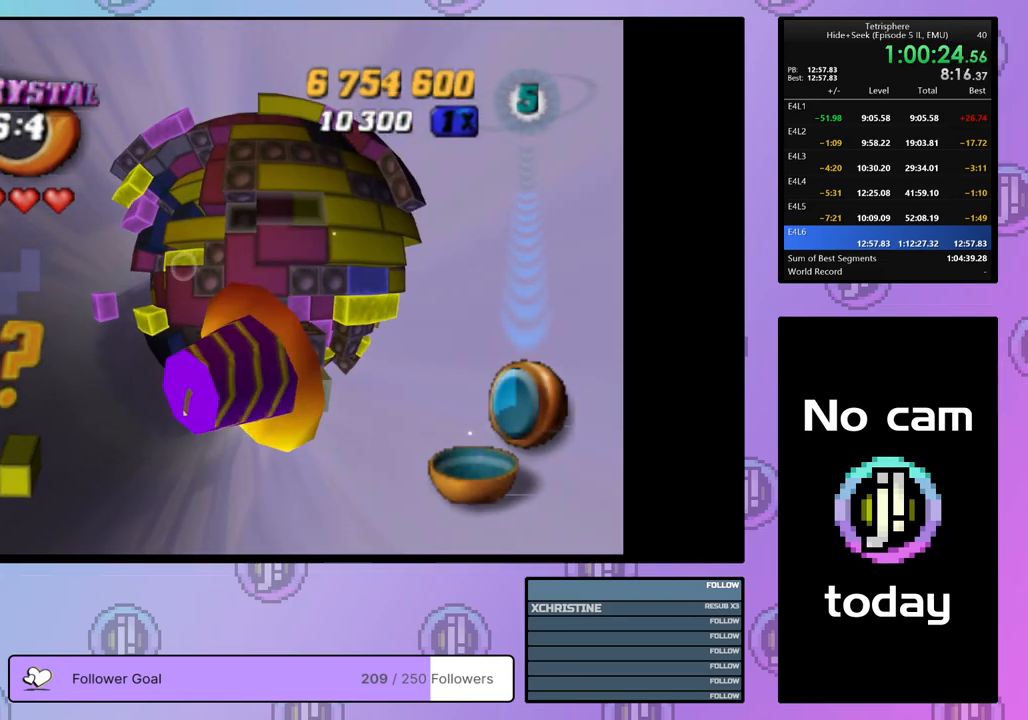
{"buttons": ["SQUARE"], "right_stick": "center", "events": [[33, "DPAD_RIGHT", "down"], [150, "DPAD_RIGHT", "up"], [250, "DPAD_UP", "down"], [350, "DPAD_UP", "up"], [433, "SQUARE", "down"]]}
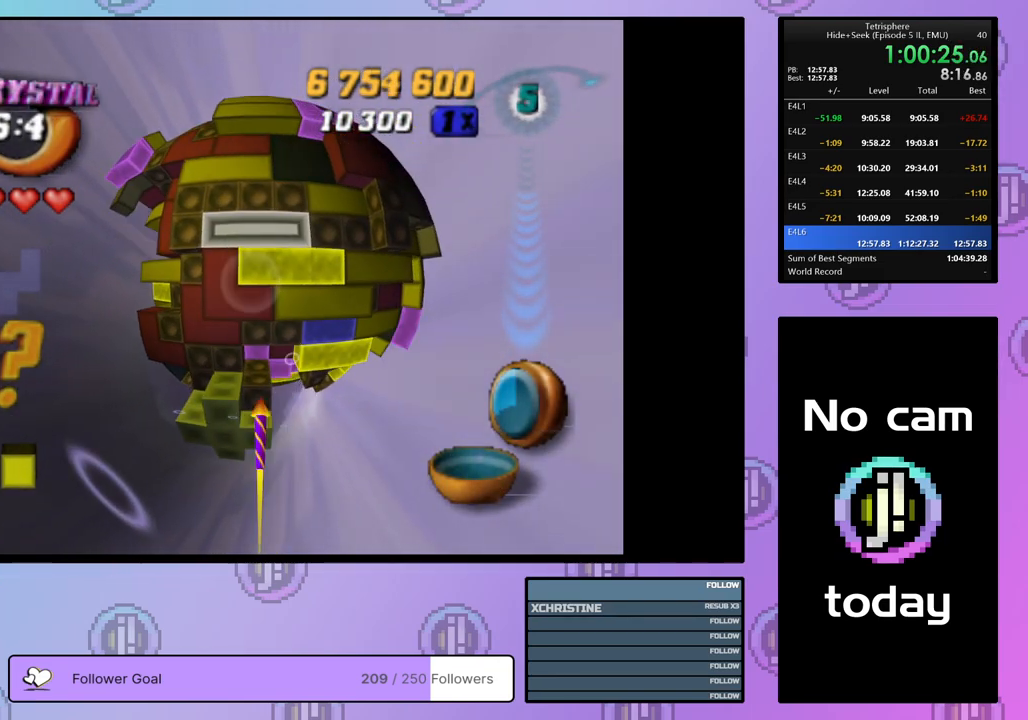
{"buttons": [], "right_stick": "center", "events": [[33, "DPAD_RIGHT", "down"], [133, "DPAD_RIGHT", "up"], [200, "SQUARE", "up"], [300, "CROSS", "down"], [400, "CROSS", "up"], [400, "DPAD_LEFT", "down"], [450, "DPAD_LEFT", "up"]]}
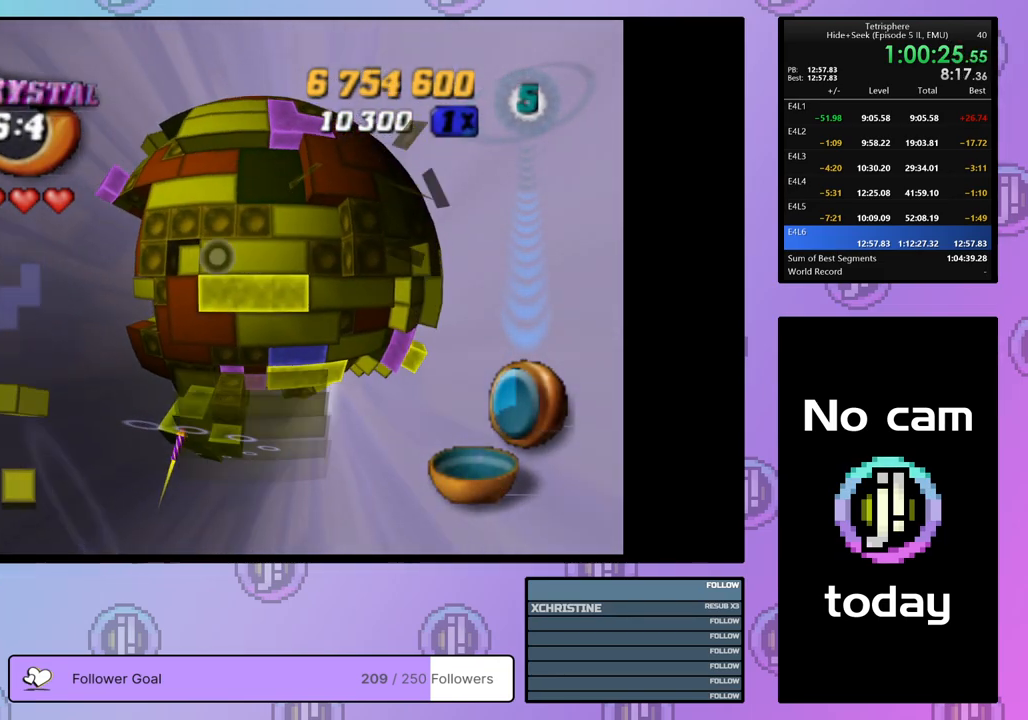
{"buttons": [], "right_stick": "center", "events": [[67, "DPAD_LEFT", "down"], [150, "DPAD_LEFT", "up"], [250, "DPAD_LEFT", "down"], [317, "DPAD_LEFT", "up"], [400, "DPAD_LEFT", "down"], [500, "DPAD_LEFT", "up"]]}
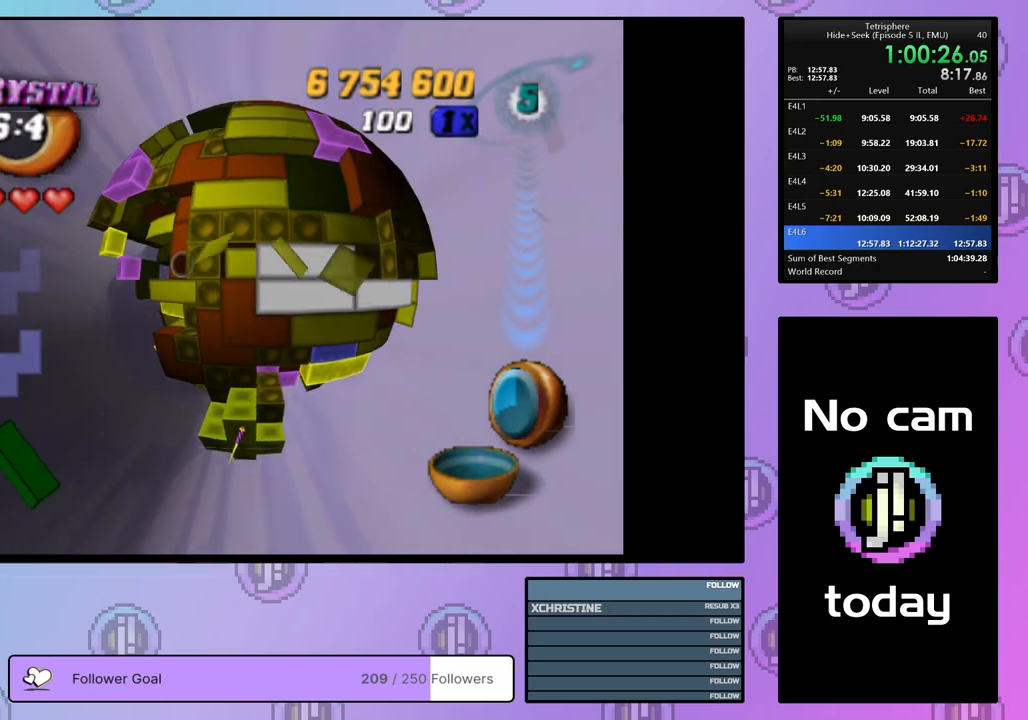
{"buttons": [], "right_stick": "center", "events": [[83, "DPAD_DOWN", "down"], [183, "DPAD_DOWN", "up"], [250, "DPAD_DOWN", "down"], [350, "DPAD_DOWN", "up"]]}
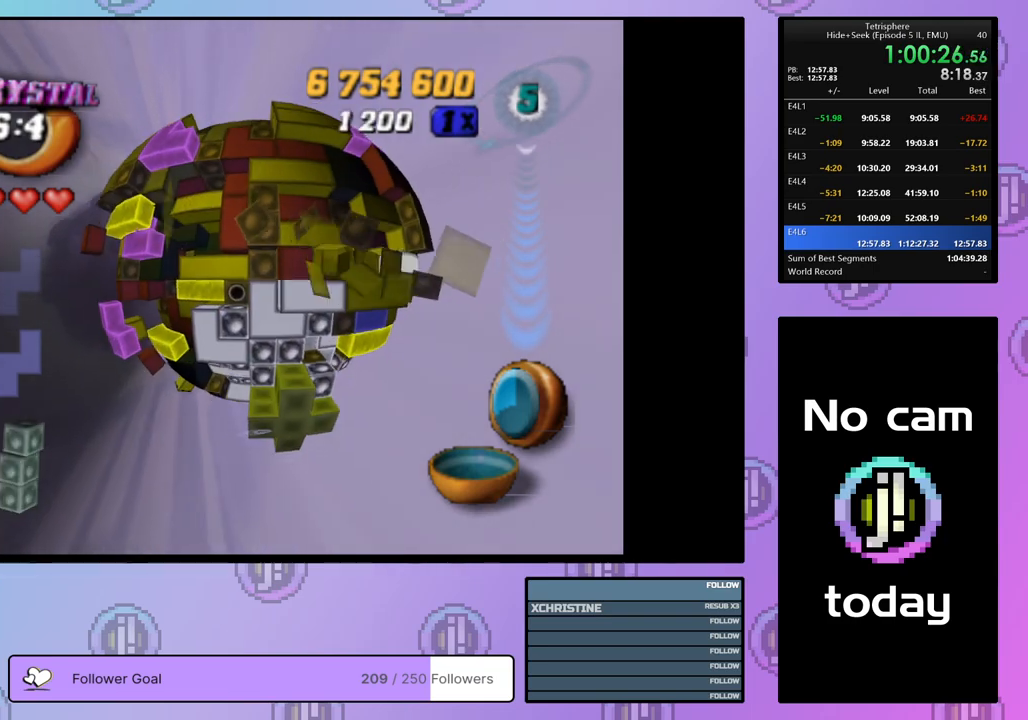
{"buttons": [], "right_stick": "center", "events": [[50, "DPAD_DOWN", "down"], [133, "DPAD_DOWN", "up"]]}
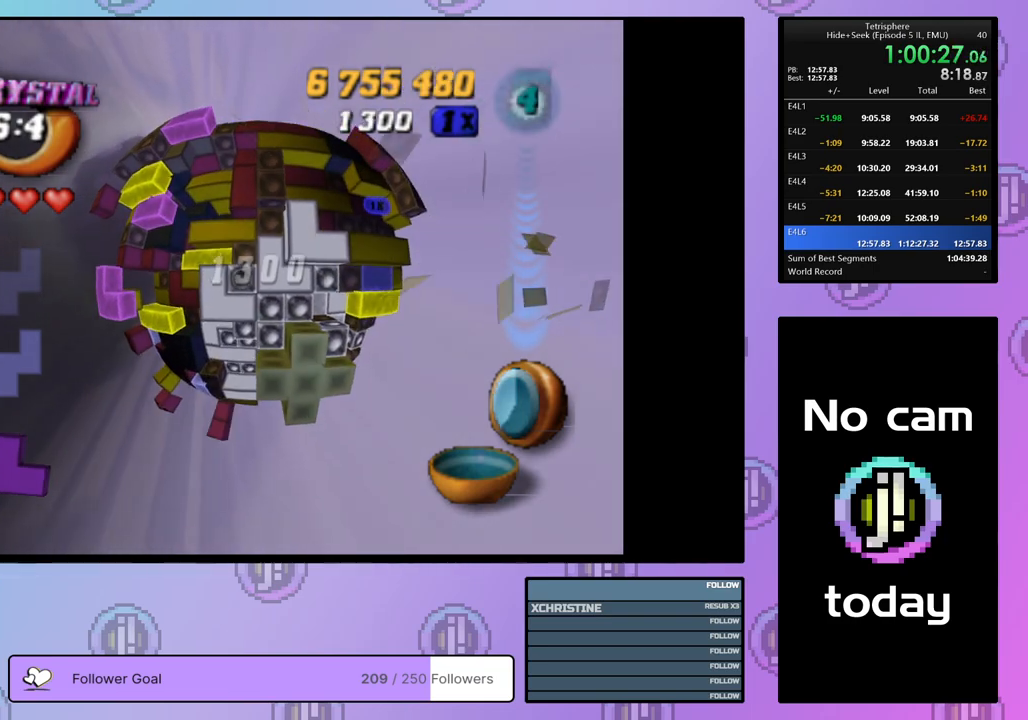
{"buttons": [], "right_stick": "center", "events": [[17, "DPAD_LEFT", "down"], [100, "DPAD_LEFT", "up"], [250, "DPAD_LEFT", "down"], [333, "DPAD_LEFT", "up"], [433, "DPAD_LEFT", "down"], [467, "DPAD_LEFT", "up"]]}
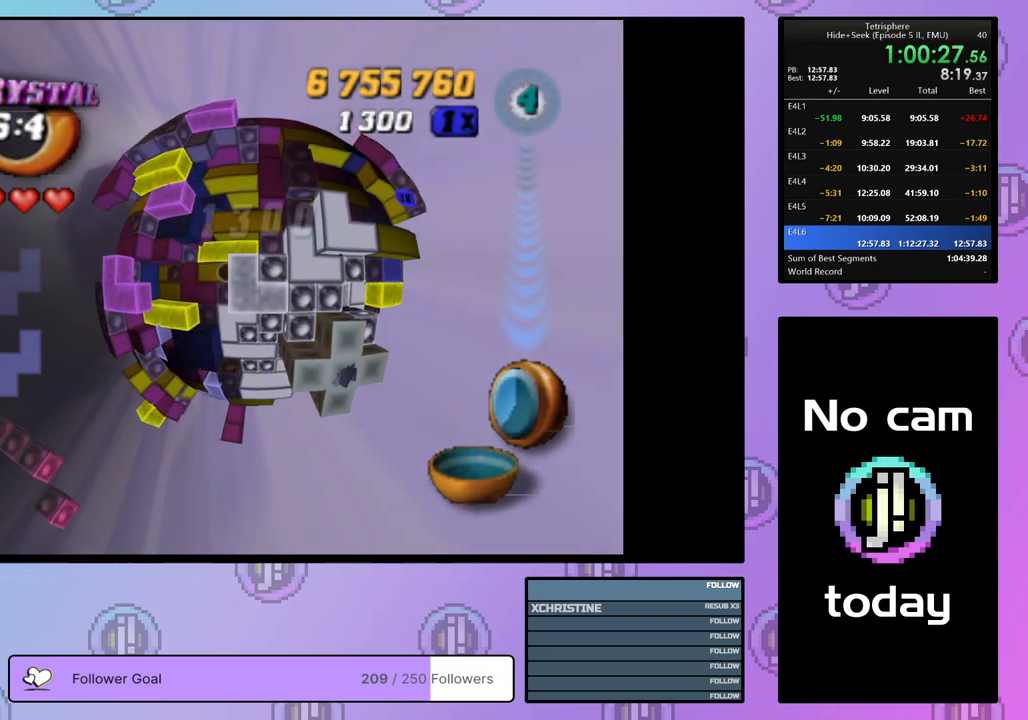
{"buttons": ["DPAD_RIGHT"], "right_stick": "center", "events": [[100, "DPAD_RIGHT", "down"], [200, "DPAD_RIGHT", "up"], [283, "DPAD_RIGHT", "down"], [383, "DPAD_RIGHT", "up"], [450, "DPAD_RIGHT", "down"]]}
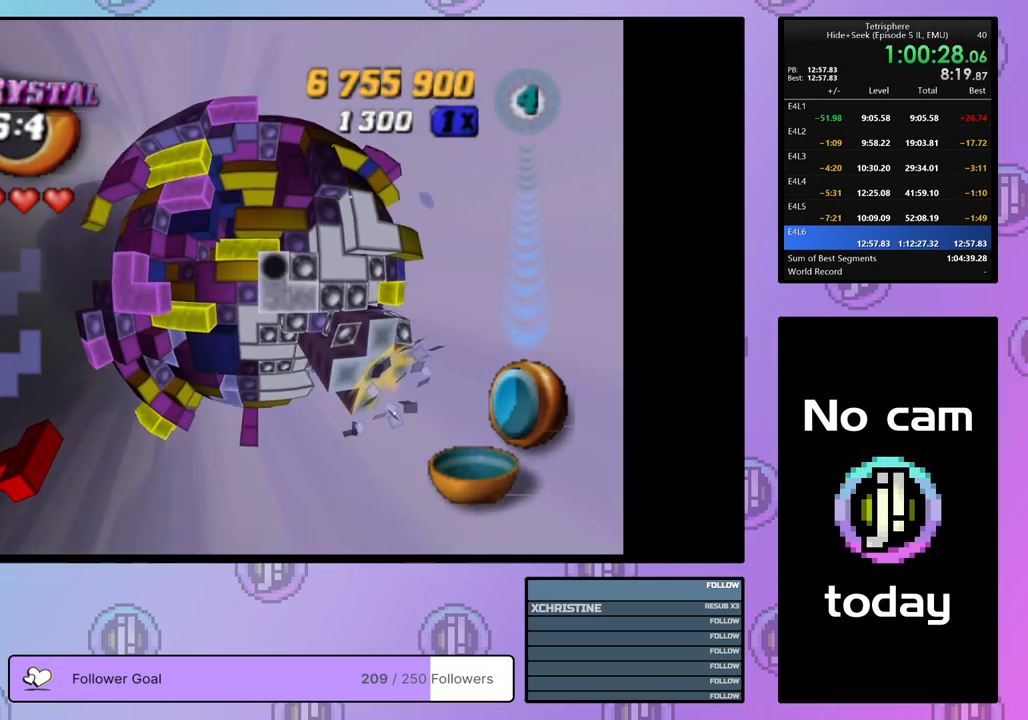
{"buttons": [], "right_stick": "center", "events": [[83, "DPAD_RIGHT", "up"], [150, "DPAD_RIGHT", "down"], [250, "DPAD_RIGHT", "up"]]}
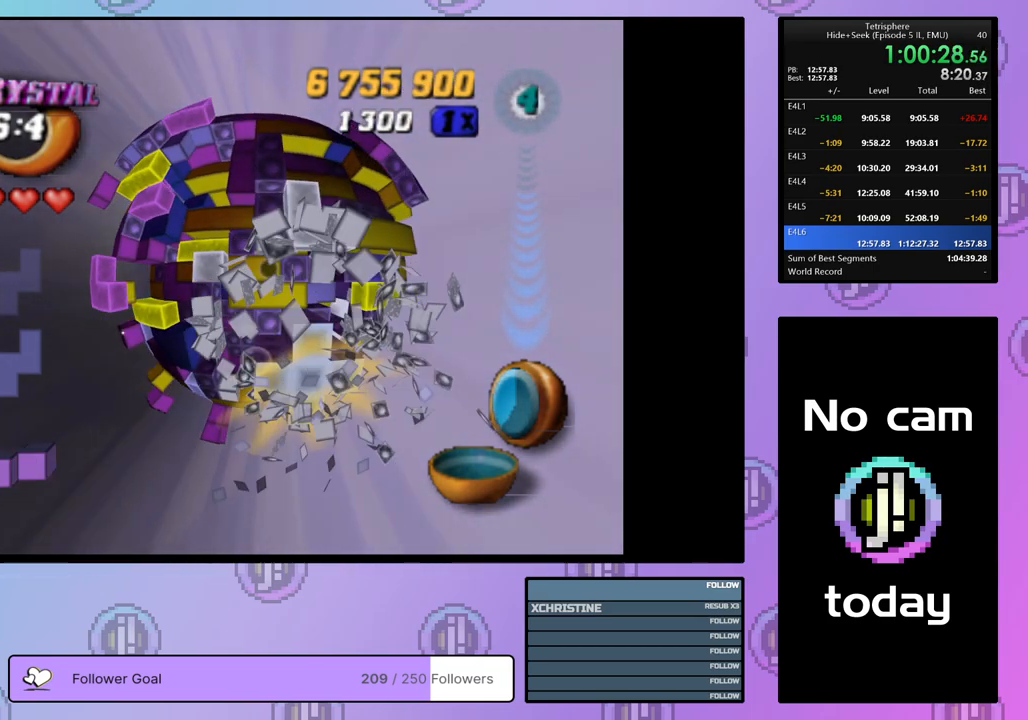
{"buttons": [], "right_stick": "center", "events": [[383, "DPAD_LEFT", "down"], [433, "DPAD_LEFT", "up"]]}
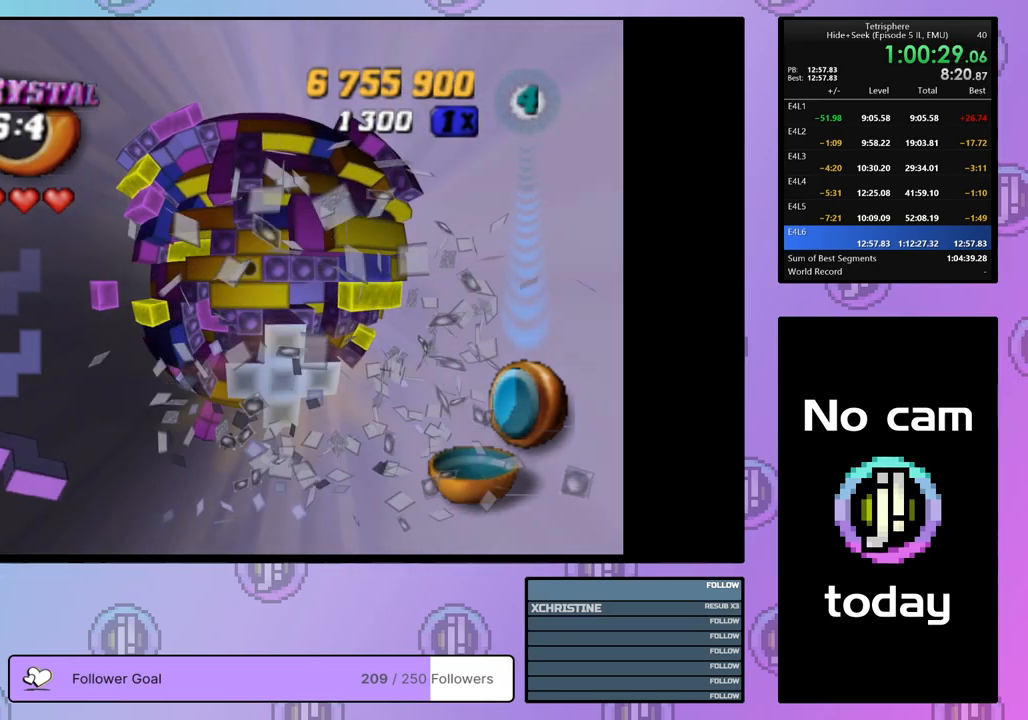
{"buttons": ["SQUARE"], "right_stick": "center", "events": [[17, "DPAD_DOWN", "down"], [100, "DPAD_DOWN", "up"], [250, "DPAD_RIGHT", "down"], [333, "DPAD_RIGHT", "up"], [400, "SQUARE", "down"]]}
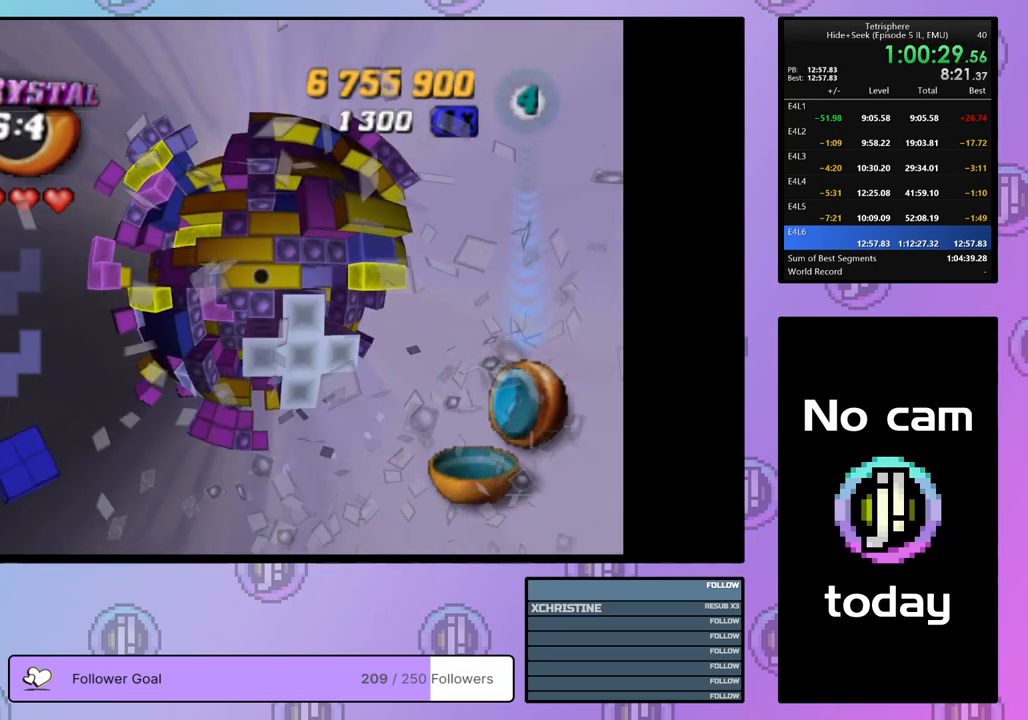
{"buttons": ["SQUARE"], "right_stick": "center", "events": [[50, "DPAD_LEFT", "down"], [117, "DPAD_LEFT", "up"], [200, "DPAD_LEFT", "down"], [283, "DPAD_LEFT", "up"]]}
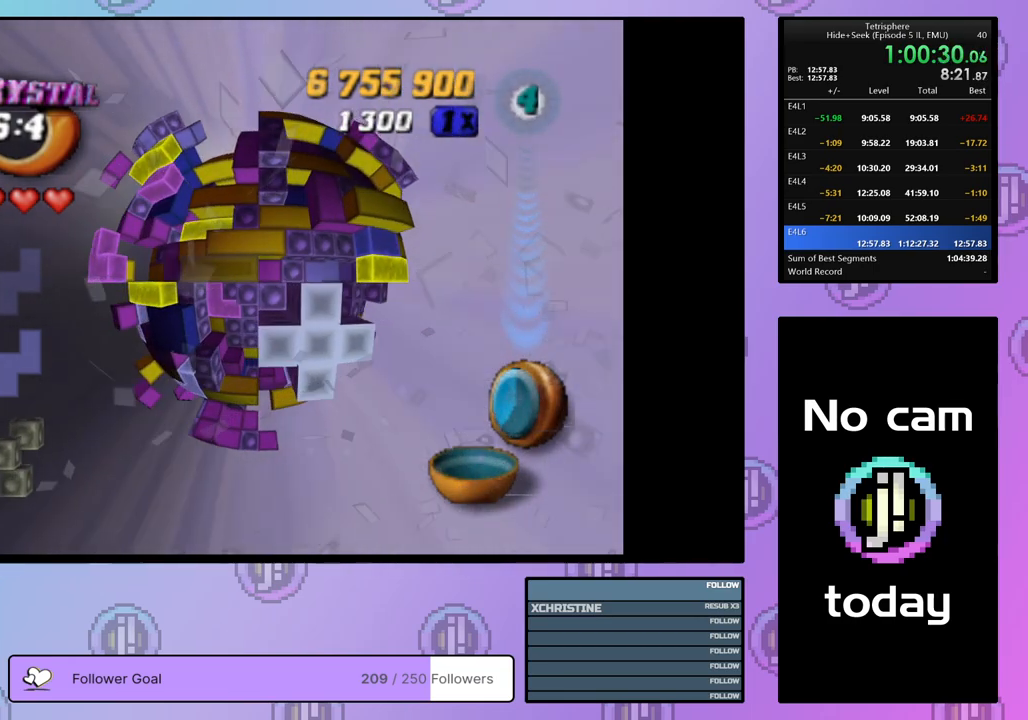
{"buttons": ["DPAD_RIGHT"], "right_stick": "center", "events": [[300, "SQUARE", "up"], [333, "DPAD_UP", "down"], [417, "DPAD_UP", "up"], [500, "DPAD_RIGHT", "down"]]}
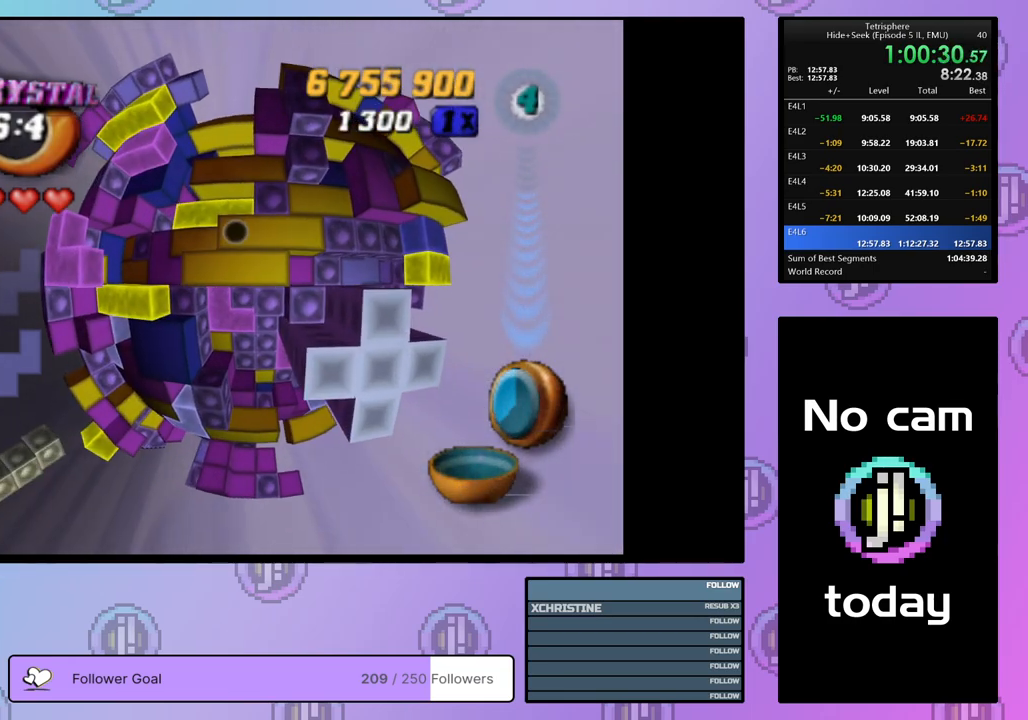
{"buttons": [], "right_stick": "center", "events": [[83, "SQUARE", "down"], [100, "DPAD_RIGHT", "up"], [200, "DPAD_LEFT", "down"], [283, "DPAD_LEFT", "up"], [350, "SQUARE", "up"], [367, "DPAD_UP", "down"], [450, "DPAD_UP", "up"]]}
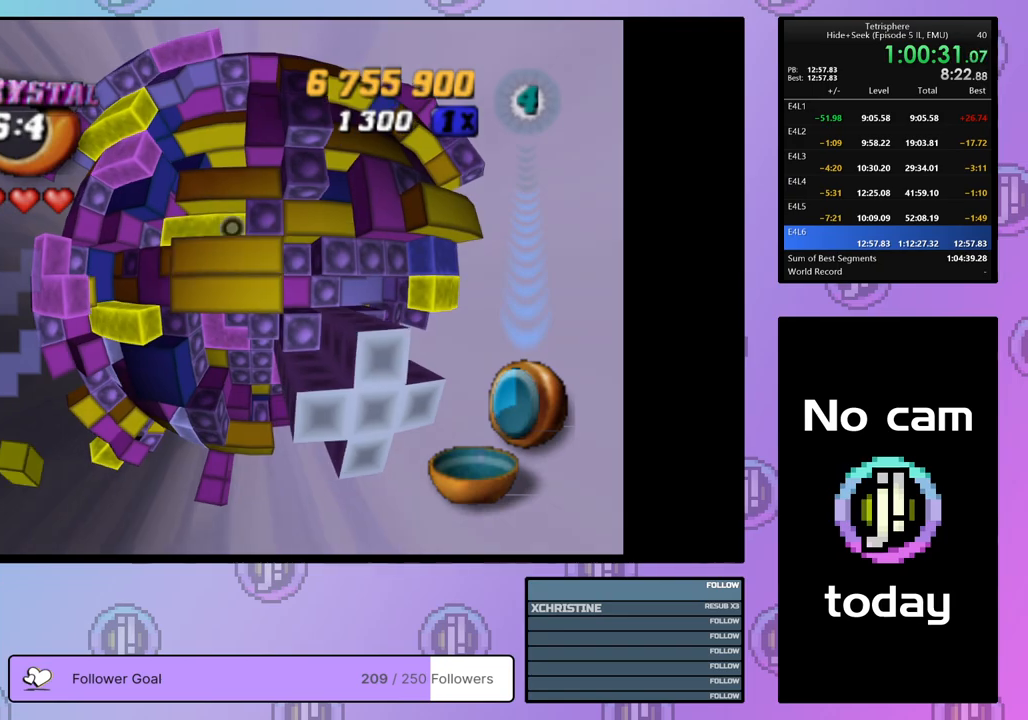
{"buttons": ["SQUARE"], "right_stick": "center", "events": [[50, "DPAD_RIGHT", "down"], [117, "DPAD_RIGHT", "up"], [183, "DPAD_RIGHT", "down"], [300, "DPAD_RIGHT", "up"], [333, "DPAD_RIGHT", "down"], [433, "SQUARE", "down"], [450, "DPAD_RIGHT", "up"]]}
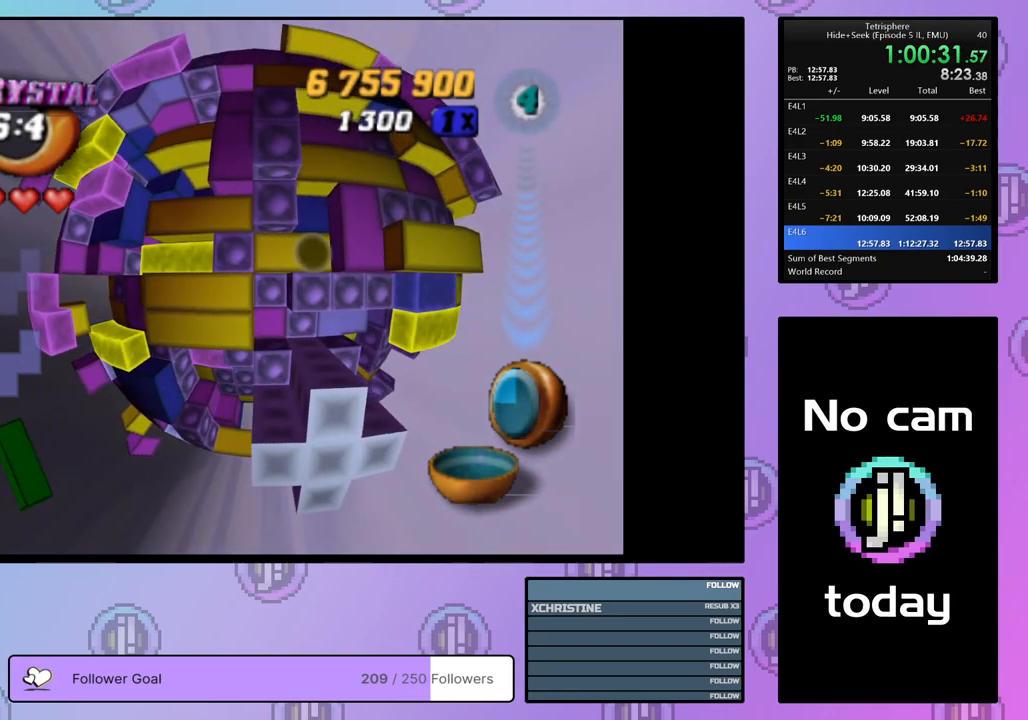
{"buttons": ["SQUARE"], "right_stick": "center", "events": [[50, "DPAD_LEFT", "down"], [133, "DPAD_LEFT", "up"], [183, "DPAD_LEFT", "down"], [283, "DPAD_LEFT", "up"], [333, "DPAD_LEFT", "down"], [433, "DPAD_LEFT", "up"]]}
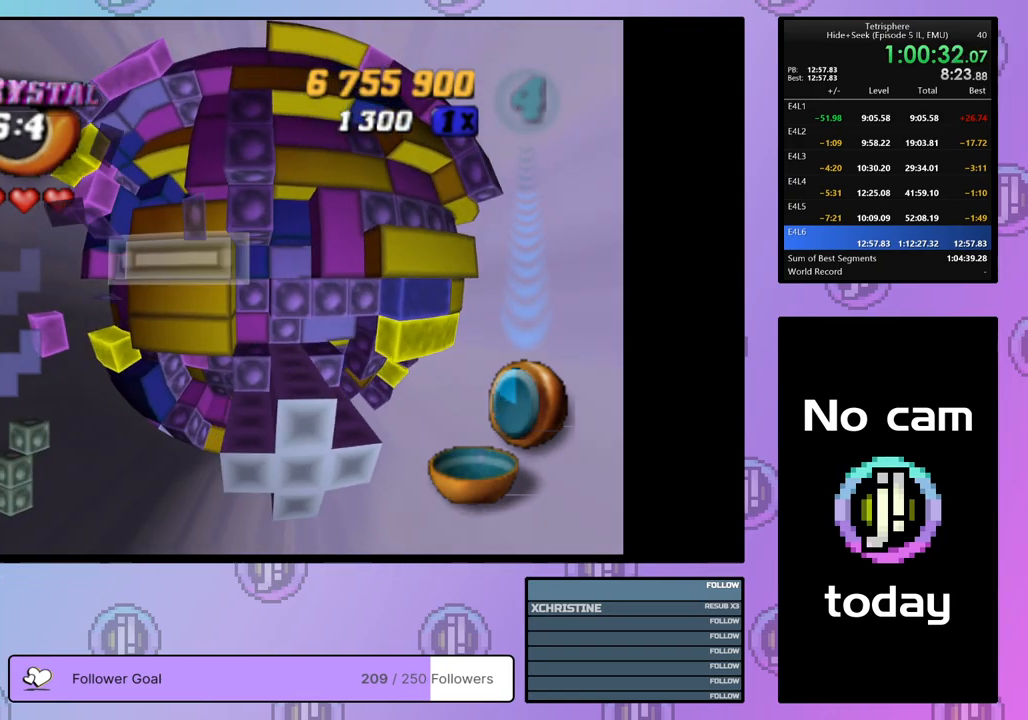
{"buttons": ["DPAD_LEFT"], "right_stick": "center", "events": [[33, "SQUARE", "up"], [167, "CROSS", "down"], [250, "DPAD_DOWN", "down"], [283, "CROSS", "up"], [333, "DPAD_DOWN", "up"], [350, "DPAD_DOWN", "down"], [483, "DPAD_DOWN", "up"], [483, "DPAD_LEFT", "down"]]}
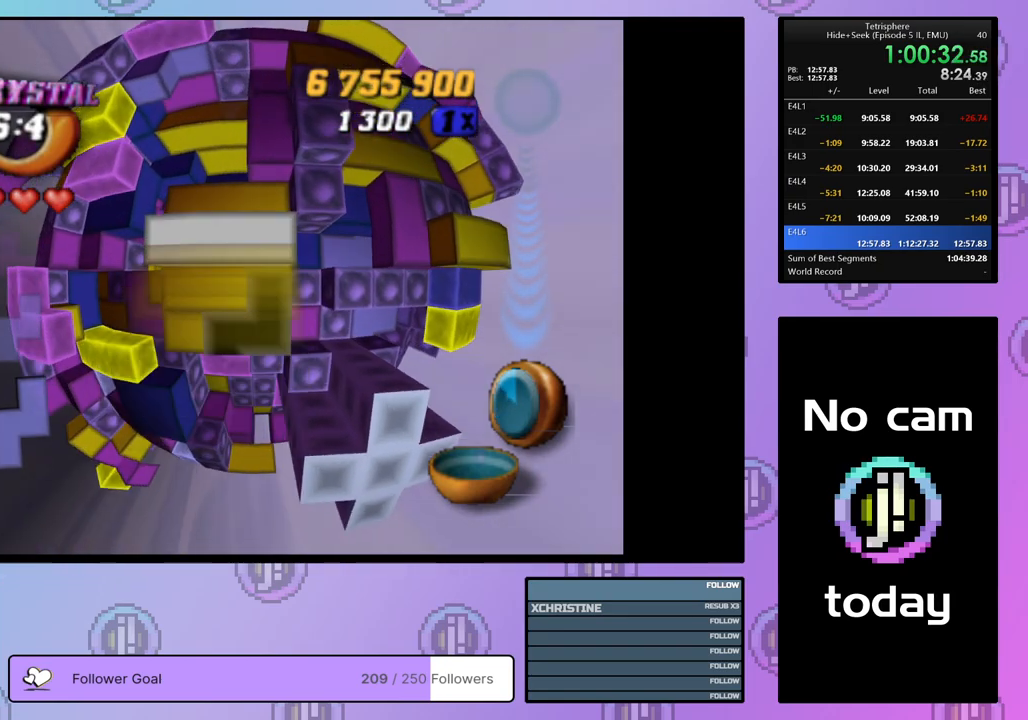
{"buttons": ["DPAD_UP", "DPAD_RIGHT"], "right_stick": "center", "events": [[183, "DPAD_LEFT", "up"], [400, "DPAD_RIGHT", "down"], [500, "DPAD_UP", "down"]]}
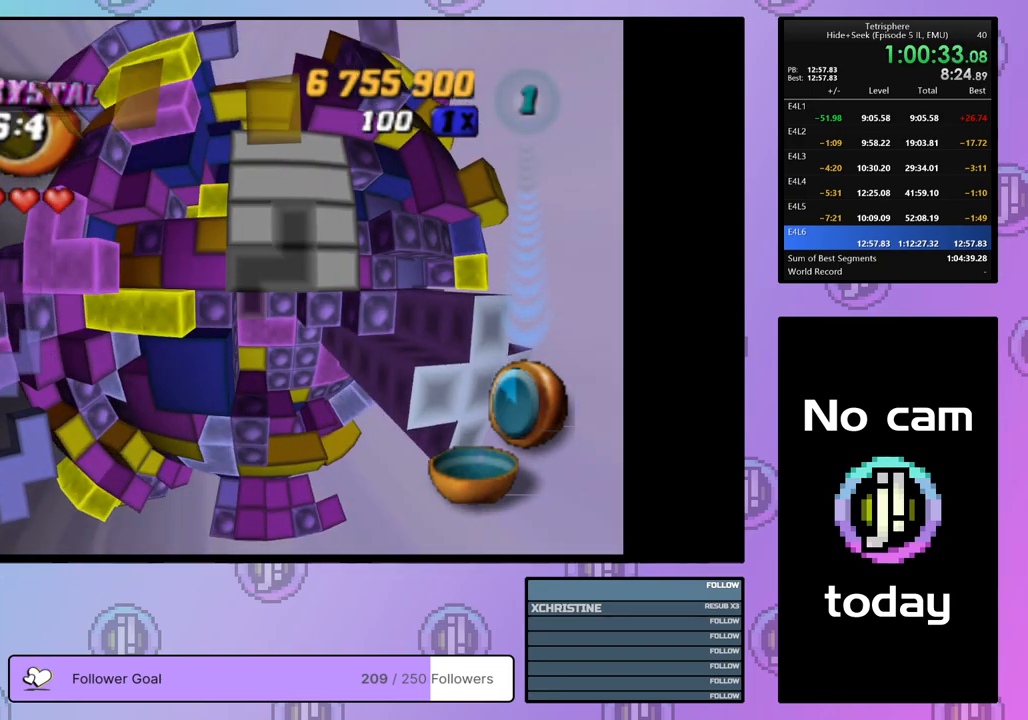
{"buttons": [], "right_stick": "center", "events": [[133, "DPAD_UP", "up"], [383, "DPAD_RIGHT", "up"]]}
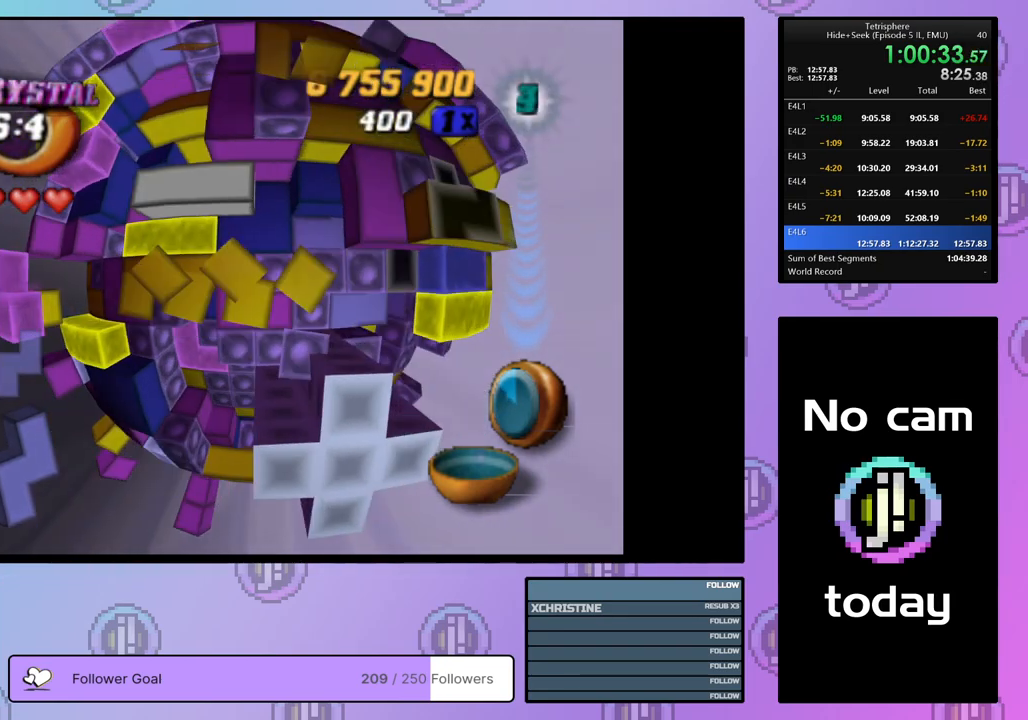
{"buttons": ["DPAD_DOWN"], "right_stick": "center", "events": [[67, "DPAD_DOWN", "down"], [150, "DPAD_DOWN", "up"], [450, "DPAD_DOWN", "down"]]}
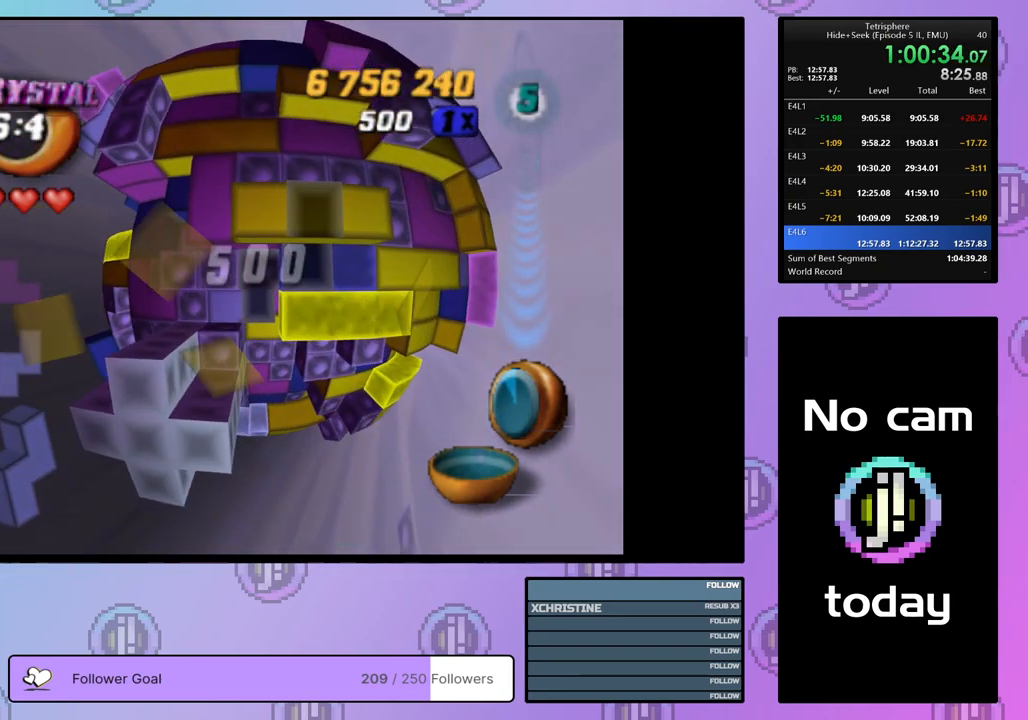
{"buttons": [], "right_stick": "center", "events": [[17, "DPAD_DOWN", "up"], [217, "DPAD_LEFT", "down"], [317, "DPAD_LEFT", "up"]]}
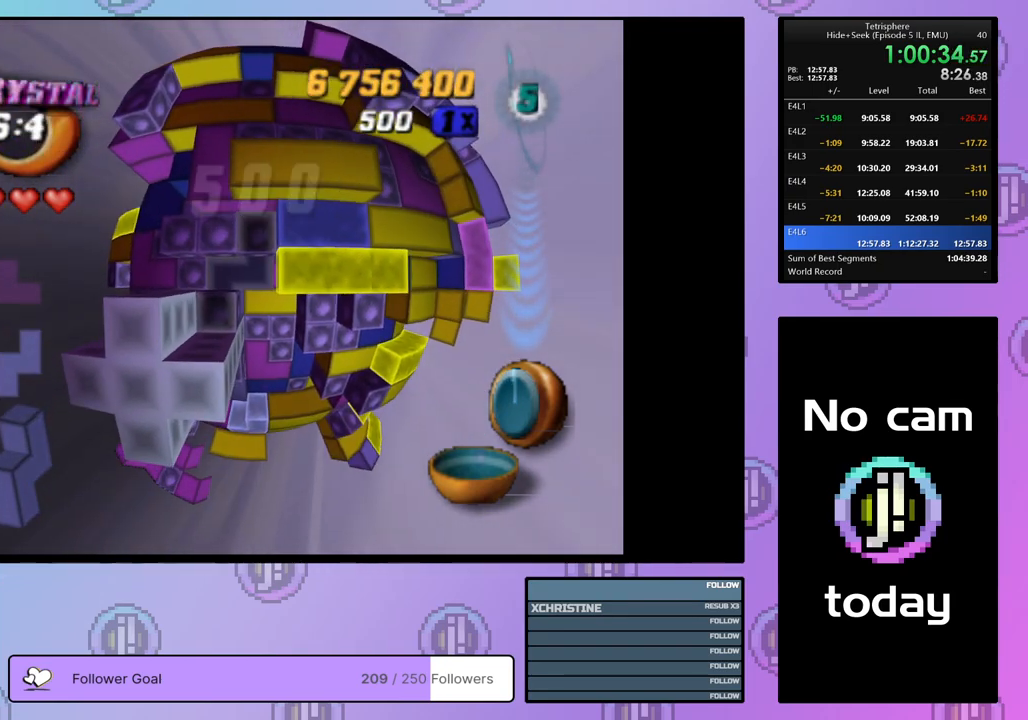
{"buttons": ["SQUARE"], "right_stick": "center", "events": [[83, "SQUARE", "down"], [217, "DPAD_RIGHT", "down"], [317, "DPAD_RIGHT", "up"]]}
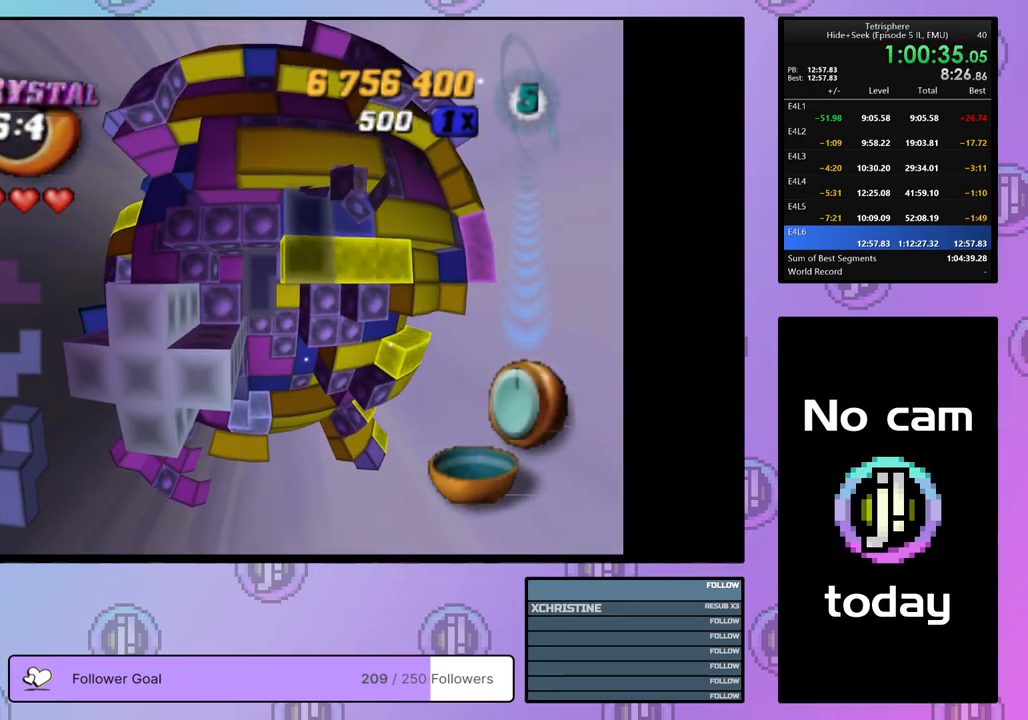
{"buttons": ["SQUARE"], "right_stick": "center", "events": [[217, "SQUARE", "up"], [300, "SQUARE", "down"]]}
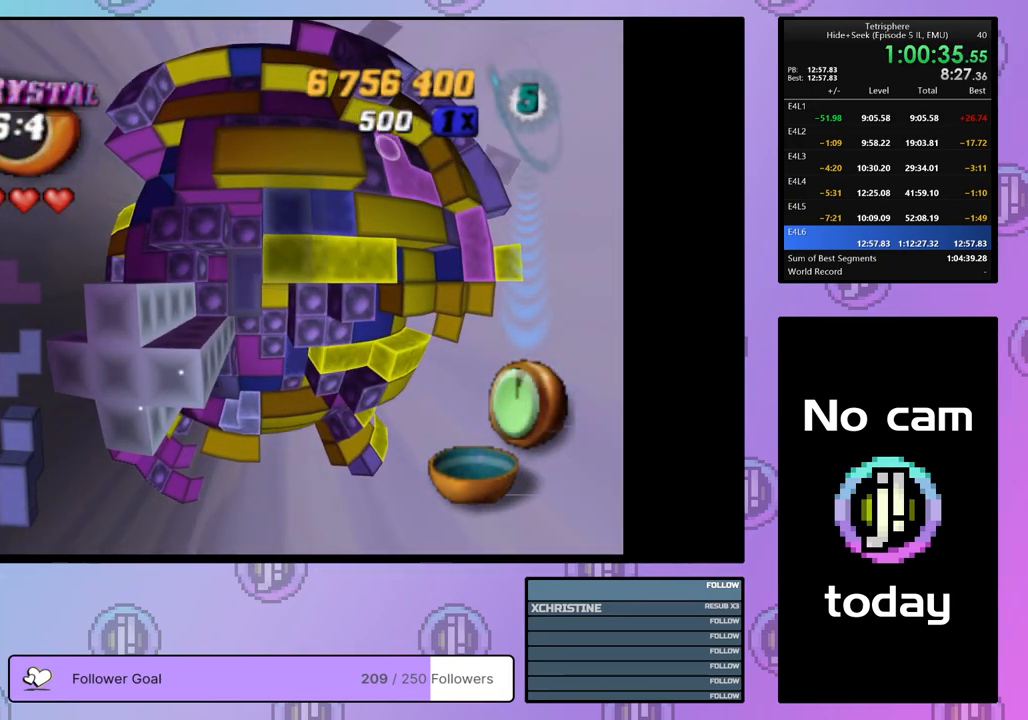
{"buttons": ["SQUARE"], "right_stick": "center", "events": [[33, "DPAD_DOWN", "down"], [133, "DPAD_DOWN", "up"], [217, "DPAD_DOWN", "down"], [317, "DPAD_DOWN", "up"], [383, "DPAD_DOWN", "down"], [483, "DPAD_DOWN", "up"]]}
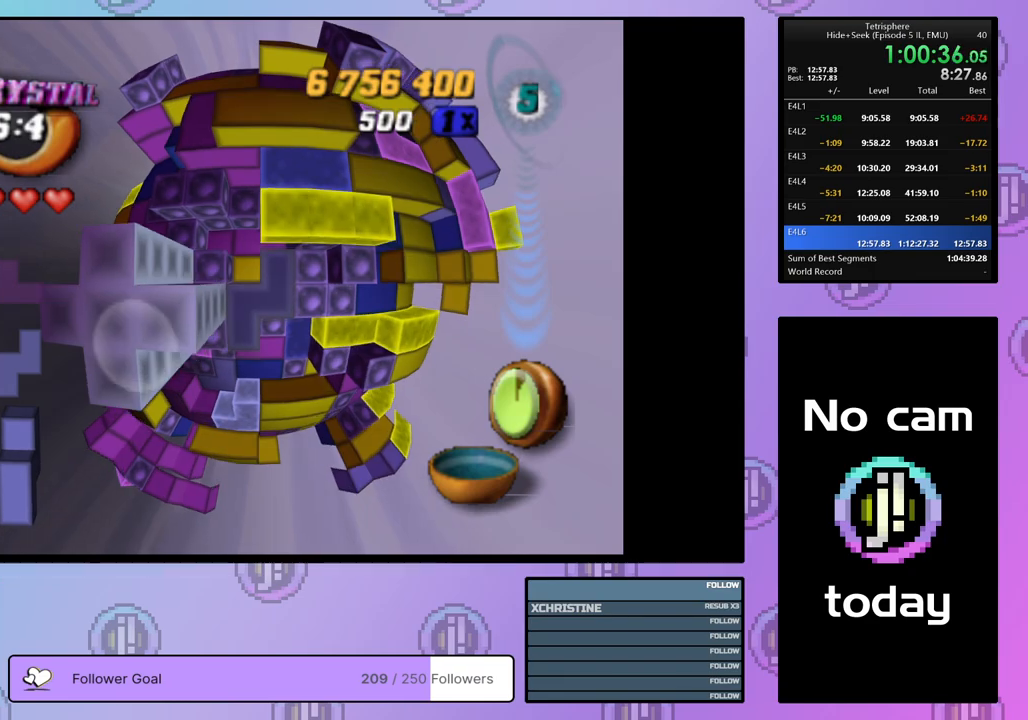
{"buttons": ["SQUARE"], "right_stick": "center", "events": [[33, "DPAD_DOWN", "down"], [133, "DPAD_DOWN", "up"], [183, "DPAD_DOWN", "down"], [300, "DPAD_DOWN", "up"]]}
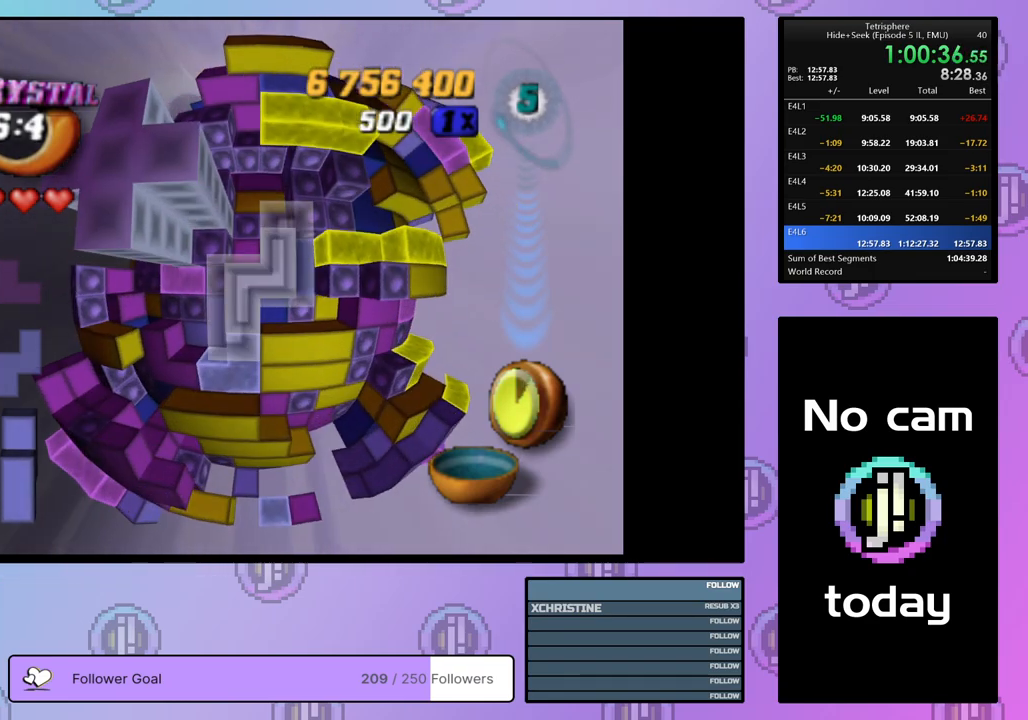
{"buttons": [], "right_stick": "center", "events": [[500, "SQUARE", "up"]]}
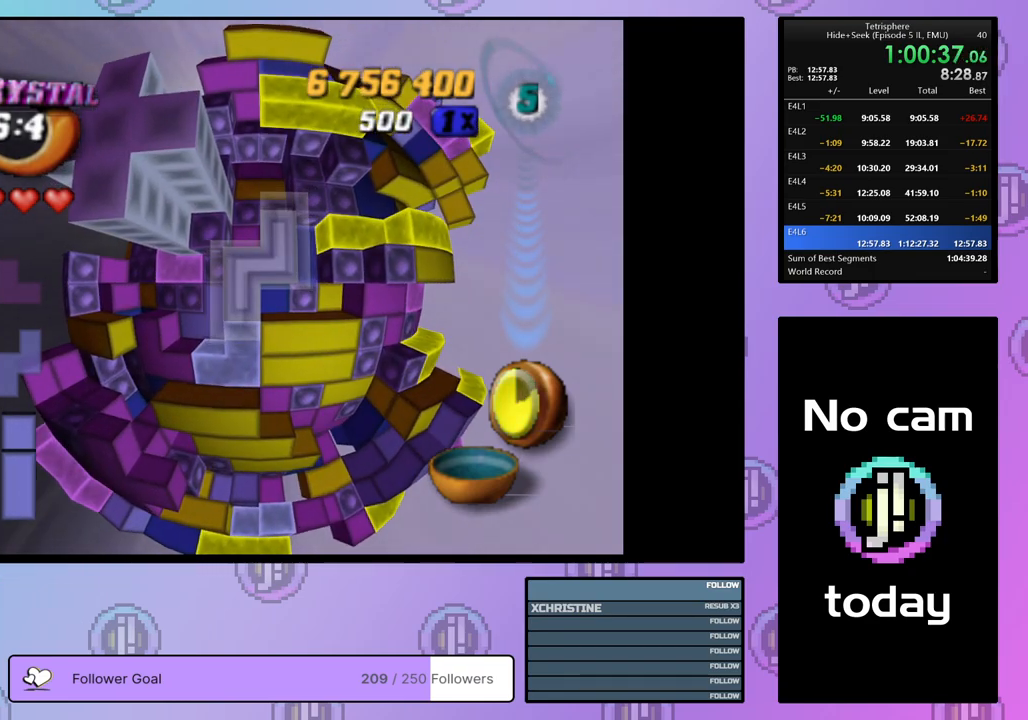
{"buttons": [], "right_stick": "center", "events": [[283, "CROSS", "down"], [450, "CROSS", "up"]]}
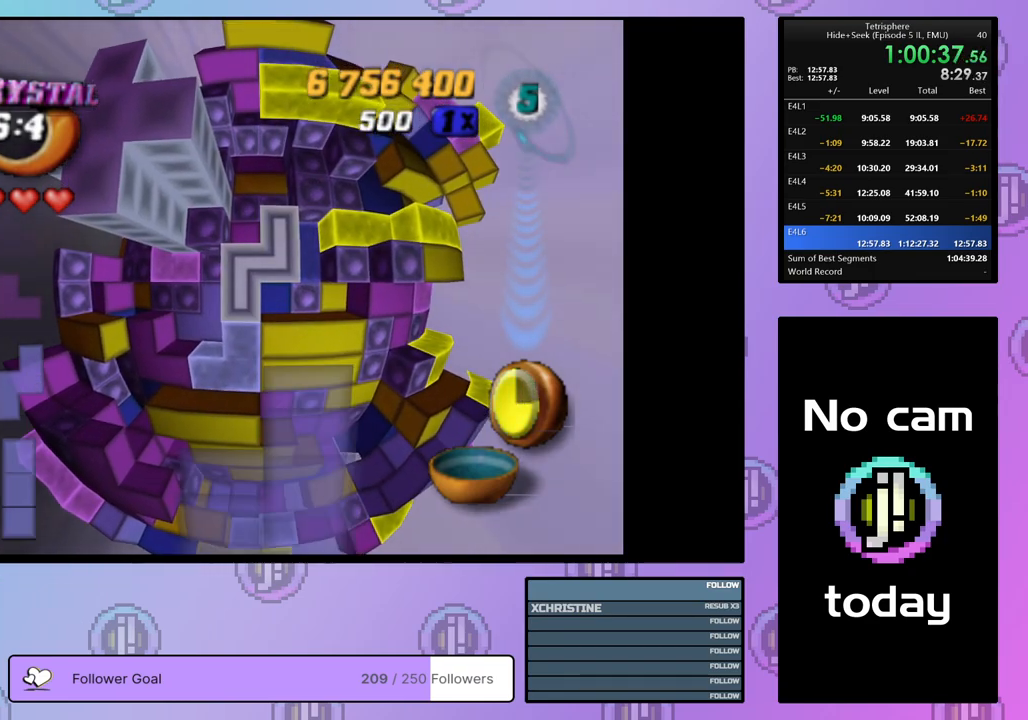
{"buttons": [], "right_stick": "center", "events": [[150, "CROSS", "down"], [283, "CROSS", "up"]]}